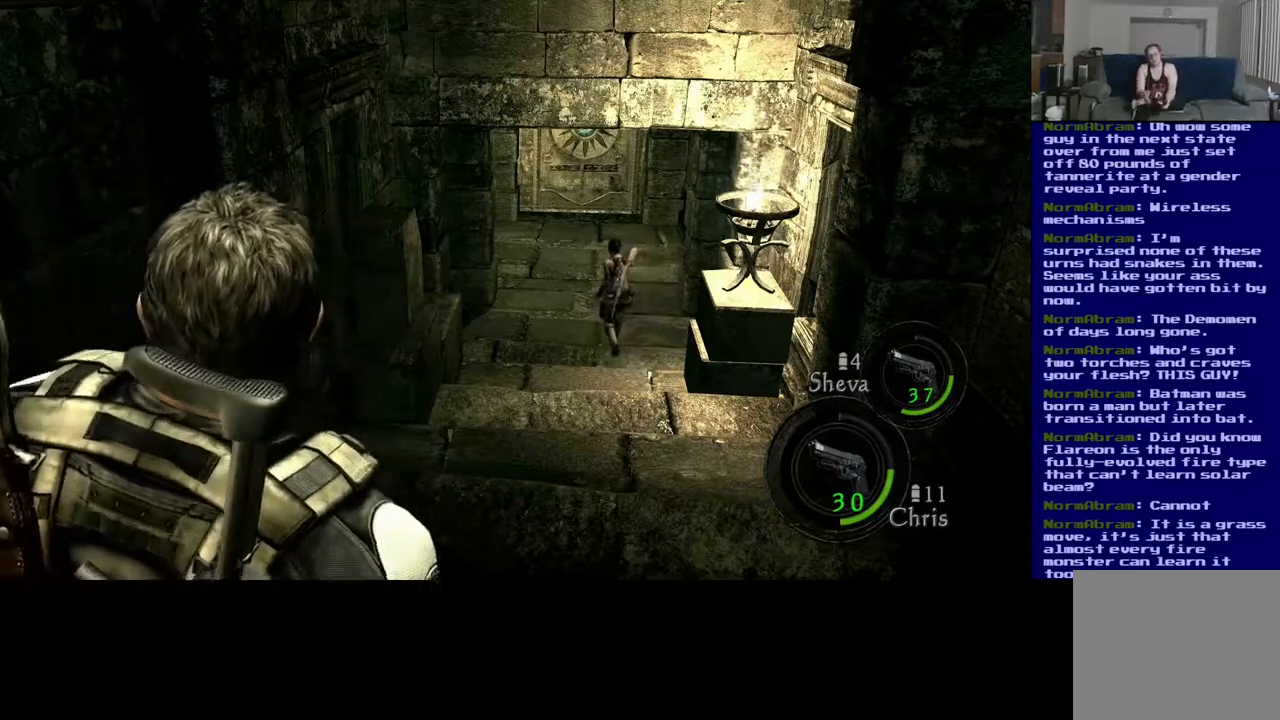
Gameplay with a controller (Xbox layout); each line is a JSON object with the inputs held at the frame after it. "events" lists button and stick changes between this image and that frame as [ms after this image, input, new state], when the widget could be followed in between. Not read: R3.
{"buttons": [], "left_stick": "up", "right_stick": "center", "events": [[417, "left_stick", "up"]]}
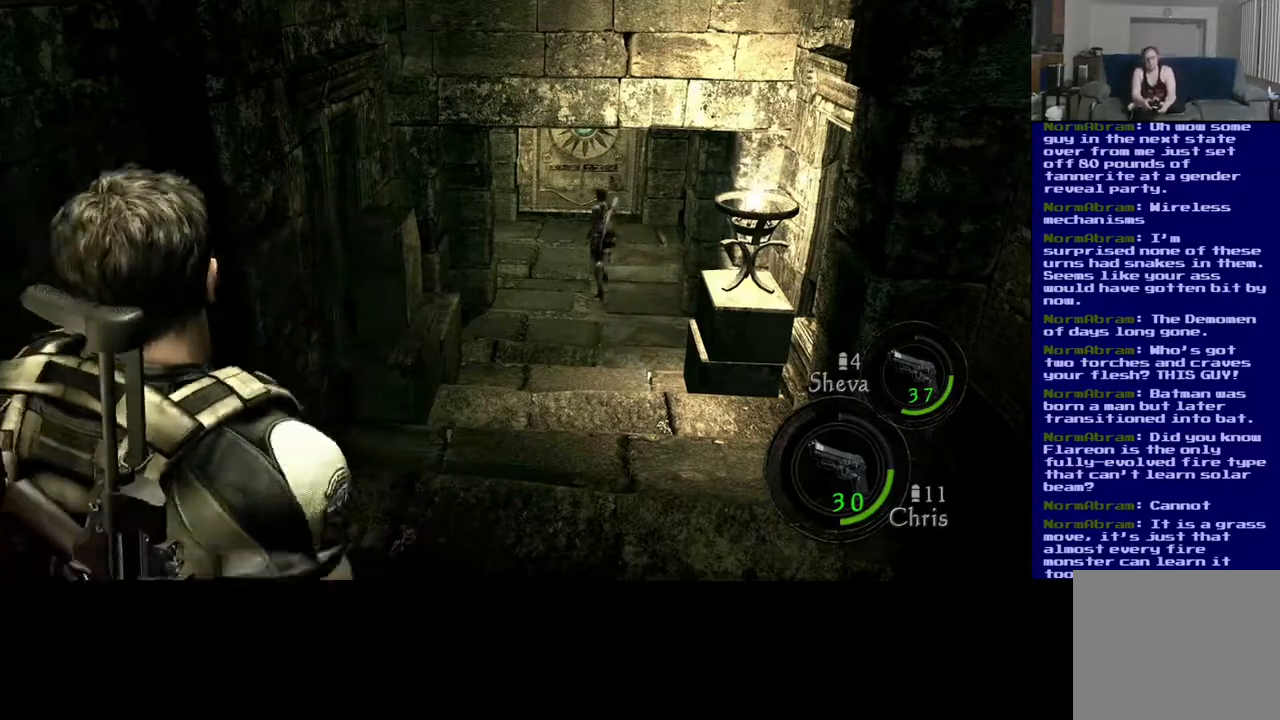
{"buttons": [], "left_stick": "up", "right_stick": "center", "events": []}
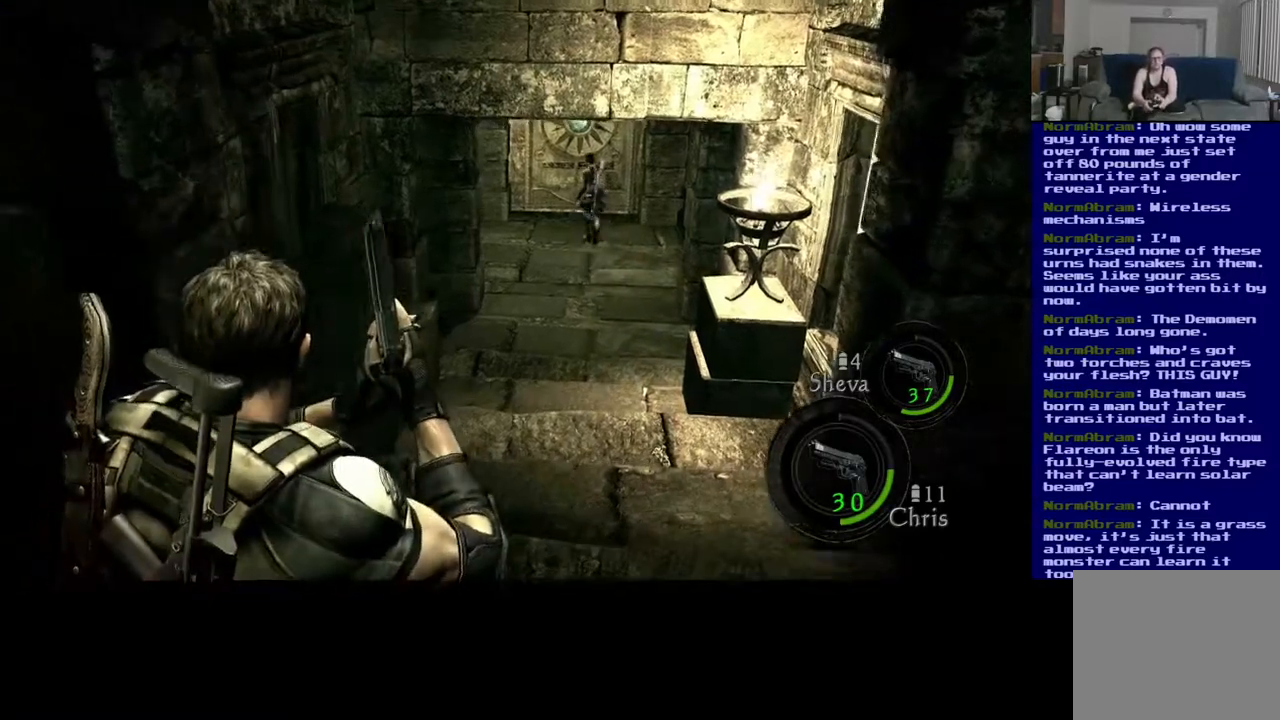
{"buttons": ["L3"], "left_stick": "up-right", "right_stick": "center", "events": [[67, "L3", "down"], [67, "left_stick", "up-right"]]}
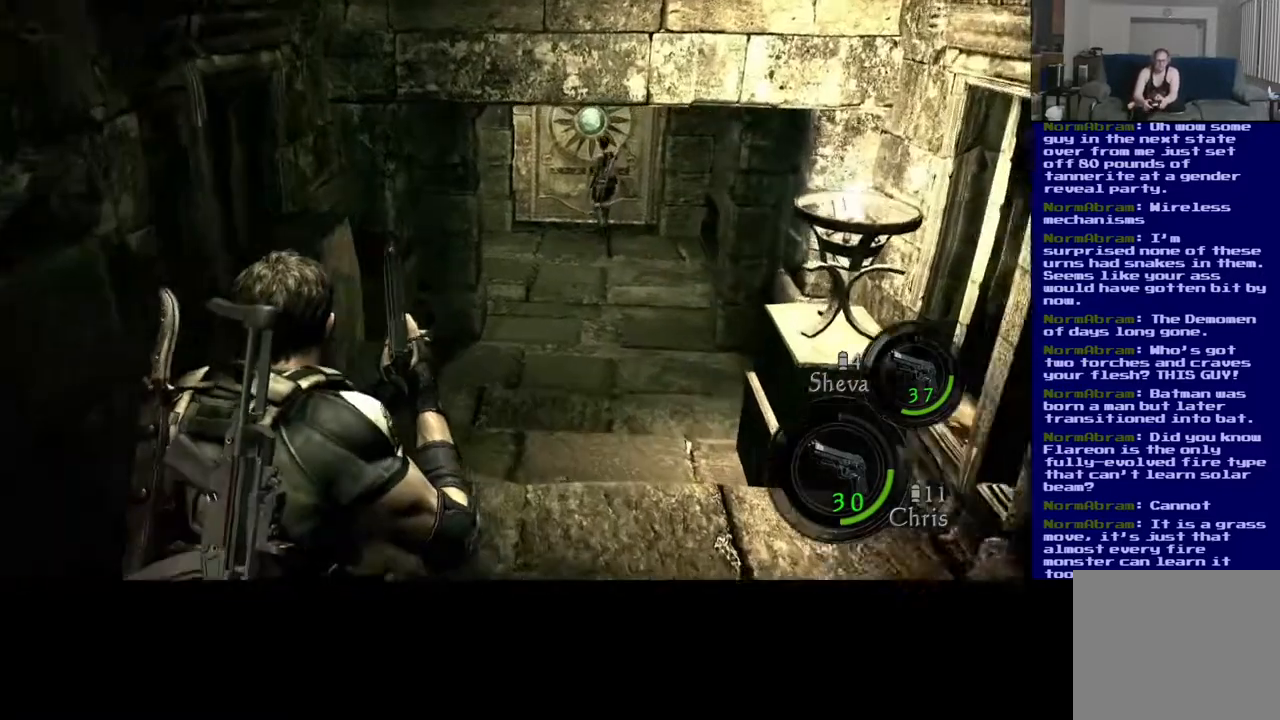
{"buttons": ["L3"], "left_stick": "up-right", "right_stick": "center", "events": []}
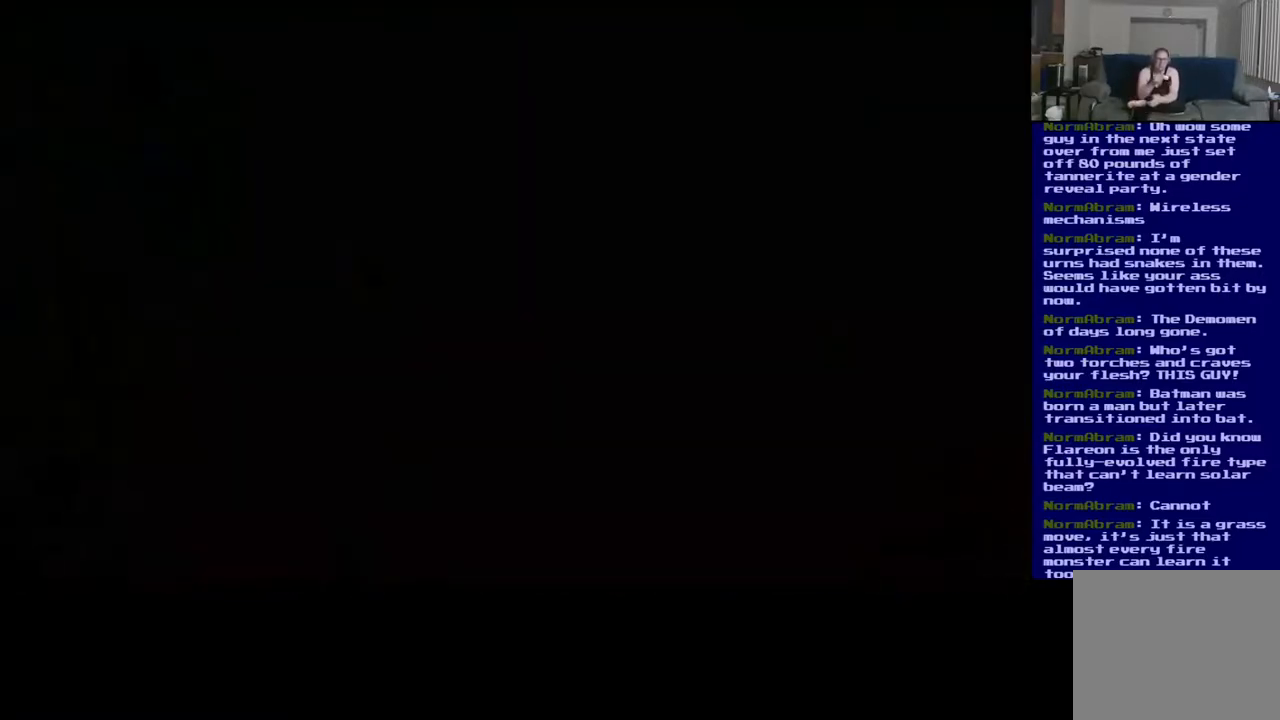
{"buttons": [], "left_stick": "up", "right_stick": "center", "events": [[267, "L3", "up"], [450, "left_stick", "up"]]}
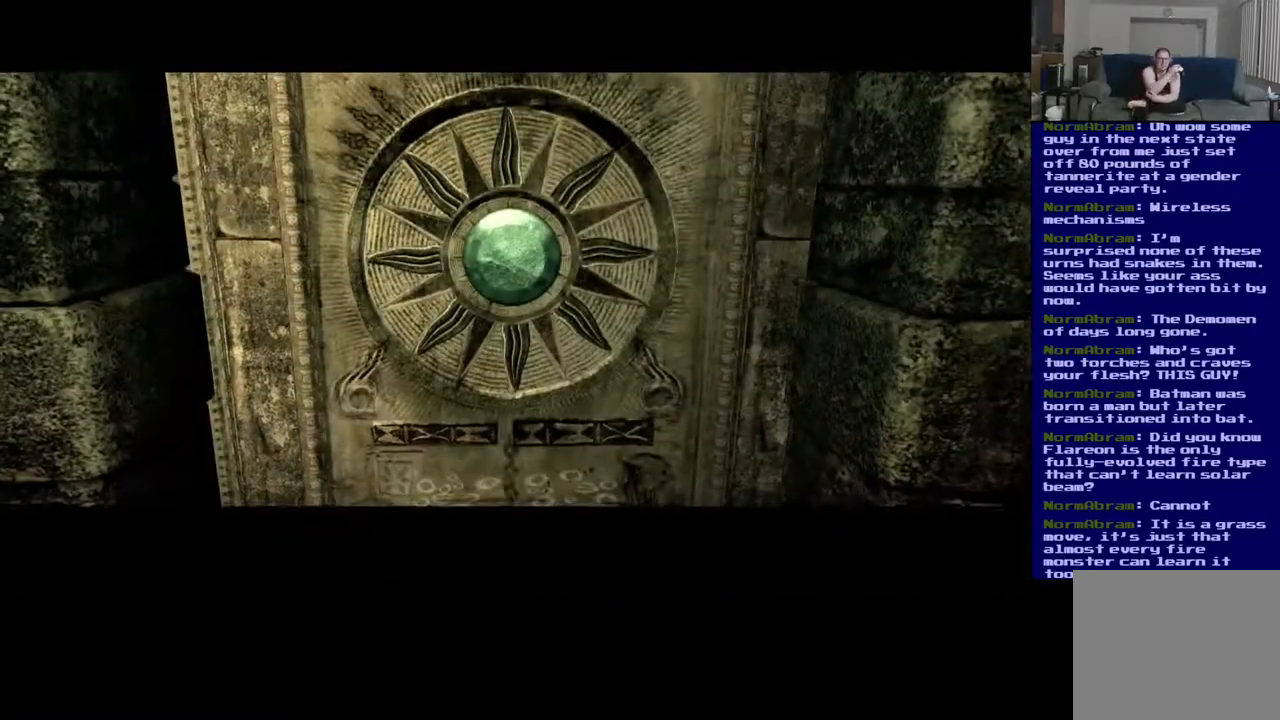
{"buttons": [], "left_stick": "center", "right_stick": "center", "events": [[83, "left_stick", "center"]]}